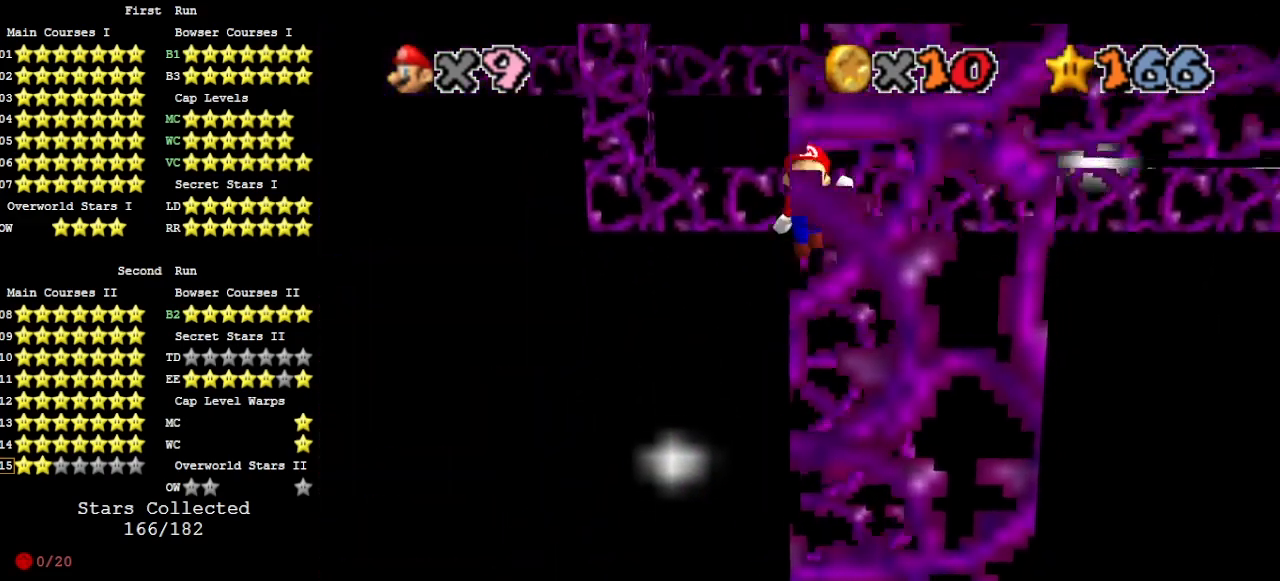
Gameplay with a controller (Nintendo layout); each line is a JSON object with the inputs held at the frame after it. "events" lists button and stick changes between this image and that frame as [ms after this image, input, new state], when the widget could be followed in between. Not read: L3 R3 START.
{"buttons": ["A", "C_UP"], "left_stick": "up", "events": [[267, "A", "up"], [367, "left_stick", "center"], [400, "A", "down"], [433, "C_UP", "down"], [433, "left_stick", "up"]]}
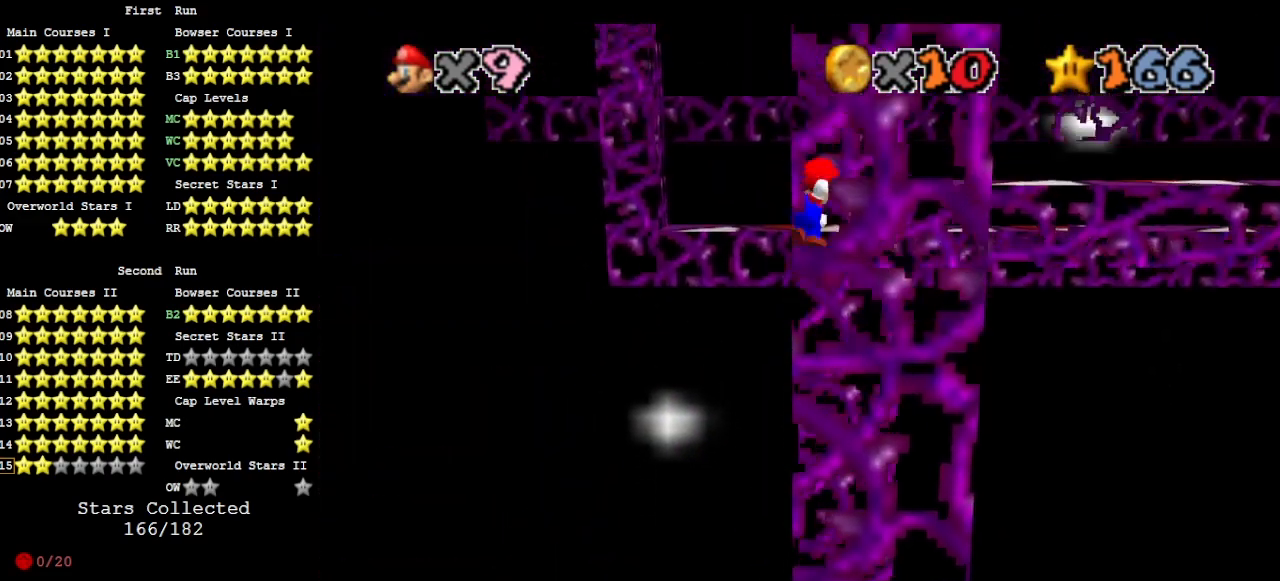
{"buttons": [], "left_stick": "up", "events": [[100, "C_UP", "up"], [133, "A", "up"], [267, "DPAD_DOWN", "down"], [433, "DPAD_DOWN", "up"]]}
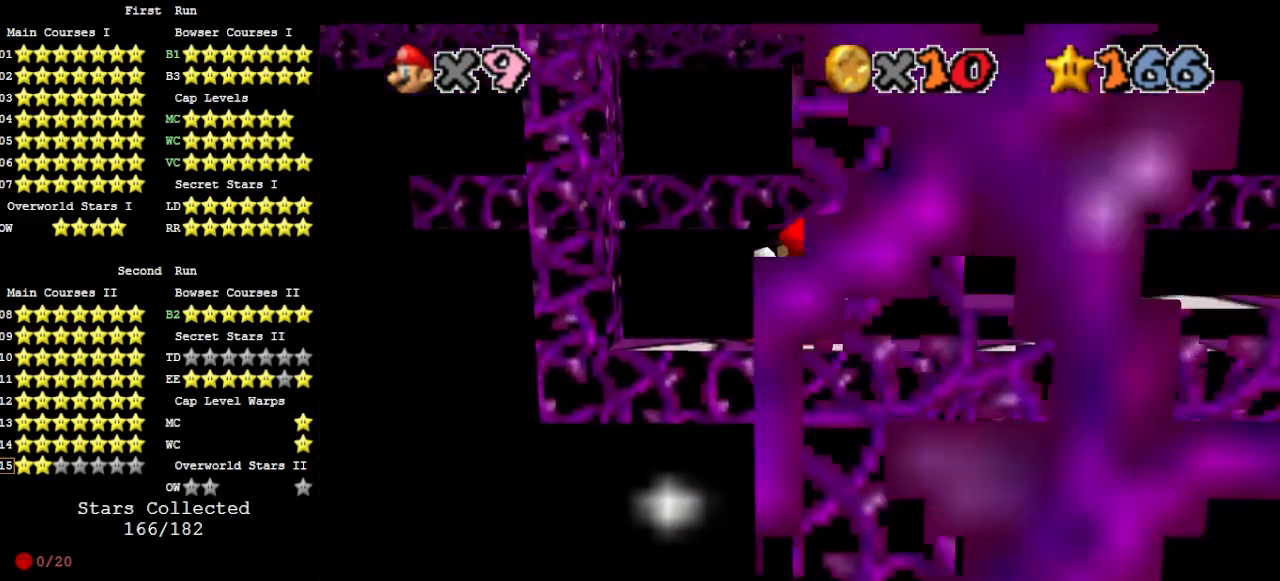
{"buttons": ["DPAD_DOWN"], "left_stick": "down", "events": [[133, "A", "down"], [133, "left_stick", "down"], [400, "A", "up"], [467, "DPAD_DOWN", "down"]]}
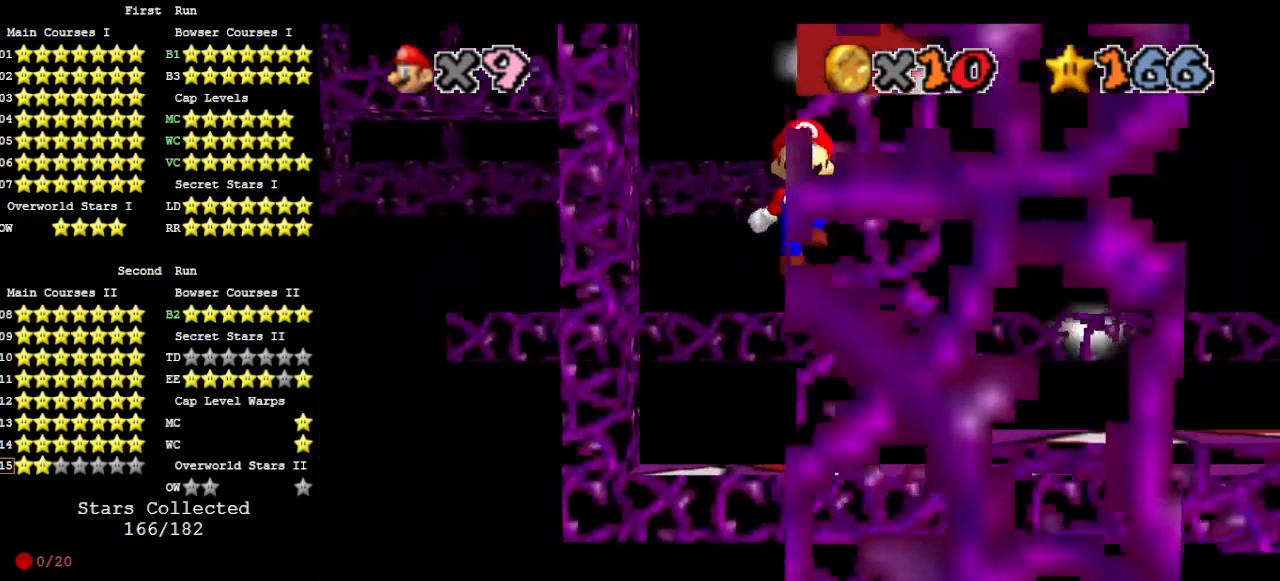
{"buttons": ["A"], "left_stick": "up", "events": [[100, "DPAD_DOWN", "up"], [367, "A", "down"], [367, "left_stick", "up"]]}
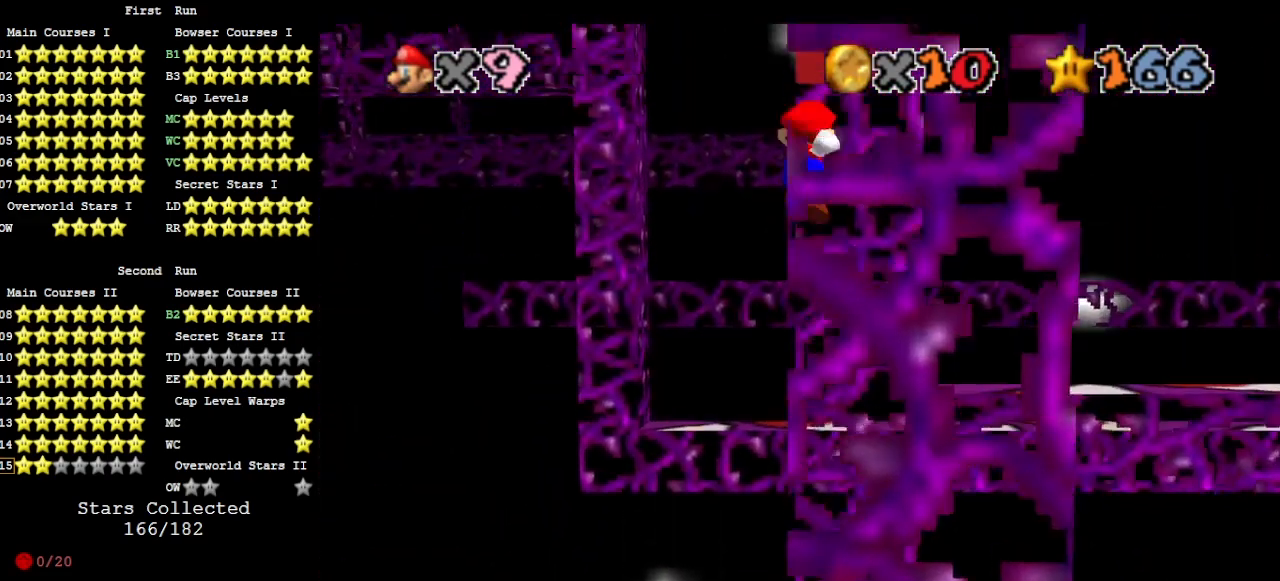
{"buttons": [], "left_stick": "up", "events": [[67, "A", "up"], [167, "DPAD_DOWN", "down"], [267, "DPAD_DOWN", "up"]]}
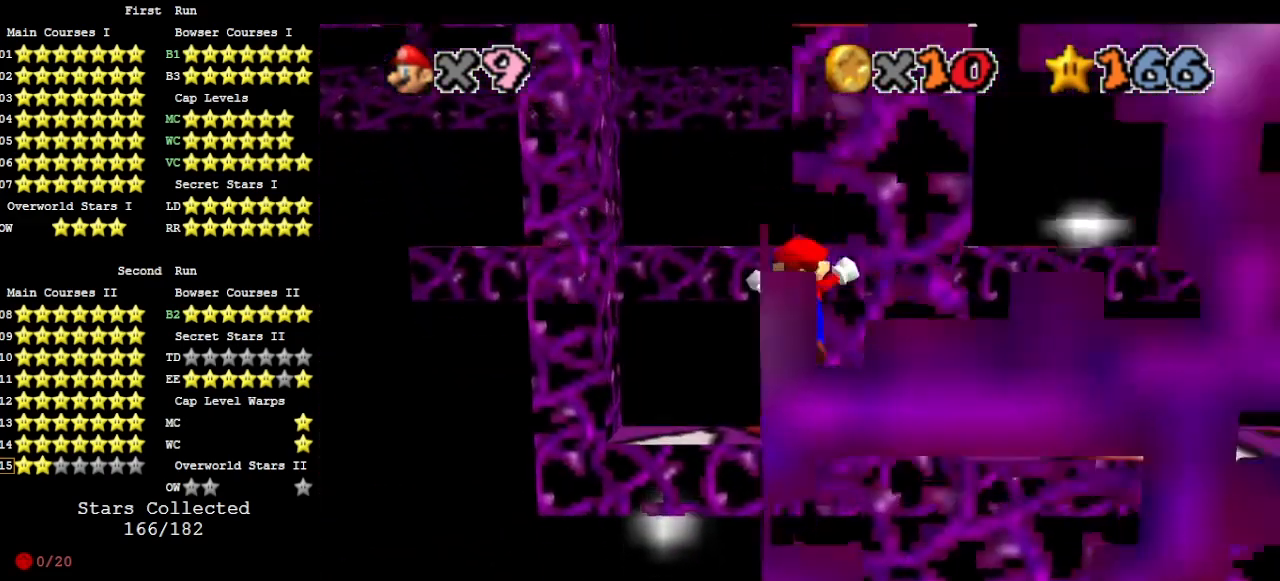
{"buttons": [], "left_stick": "down", "events": [[100, "A", "down"], [100, "left_stick", "down"], [200, "A", "up"], [400, "DPAD_DOWN", "down"], [467, "DPAD_DOWN", "up"]]}
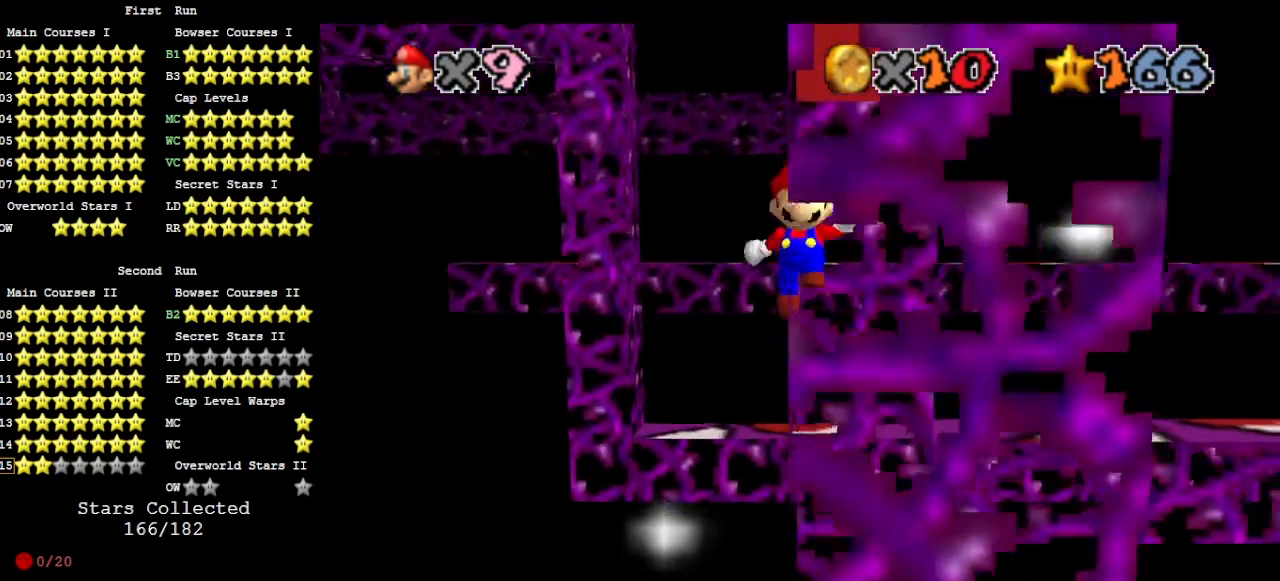
{"buttons": [], "left_stick": "up", "events": [[267, "left_stick", "center"], [333, "A", "down"], [333, "left_stick", "up"], [467, "A", "up"]]}
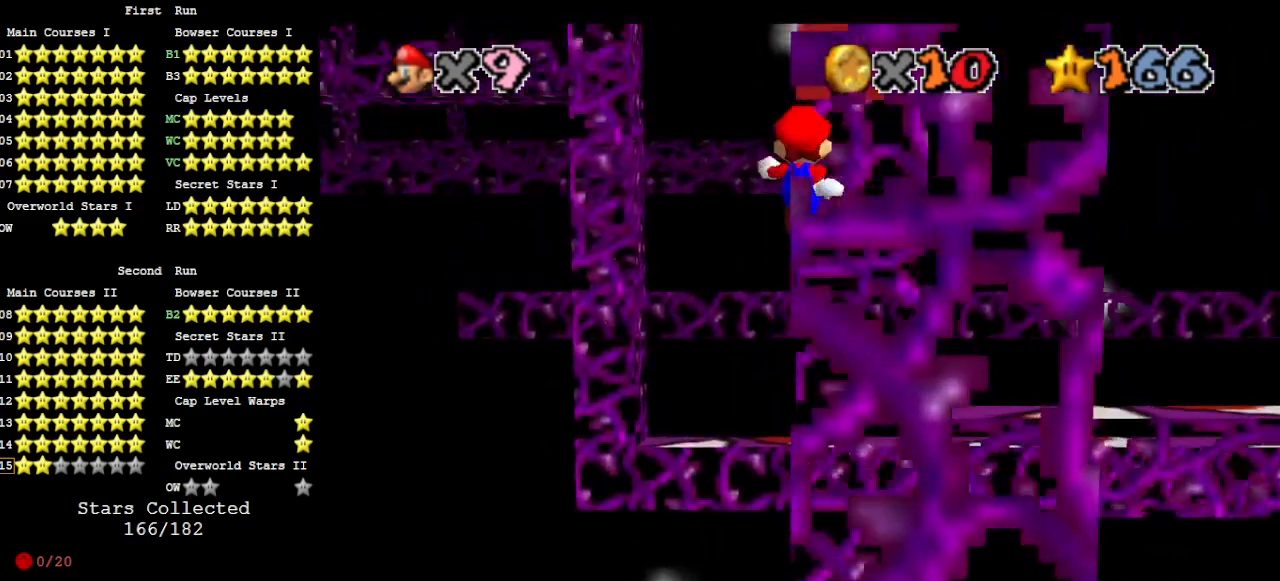
{"buttons": [], "left_stick": "center", "events": [[133, "DPAD_DOWN", "down"], [233, "DPAD_DOWN", "up"], [500, "left_stick", "center"]]}
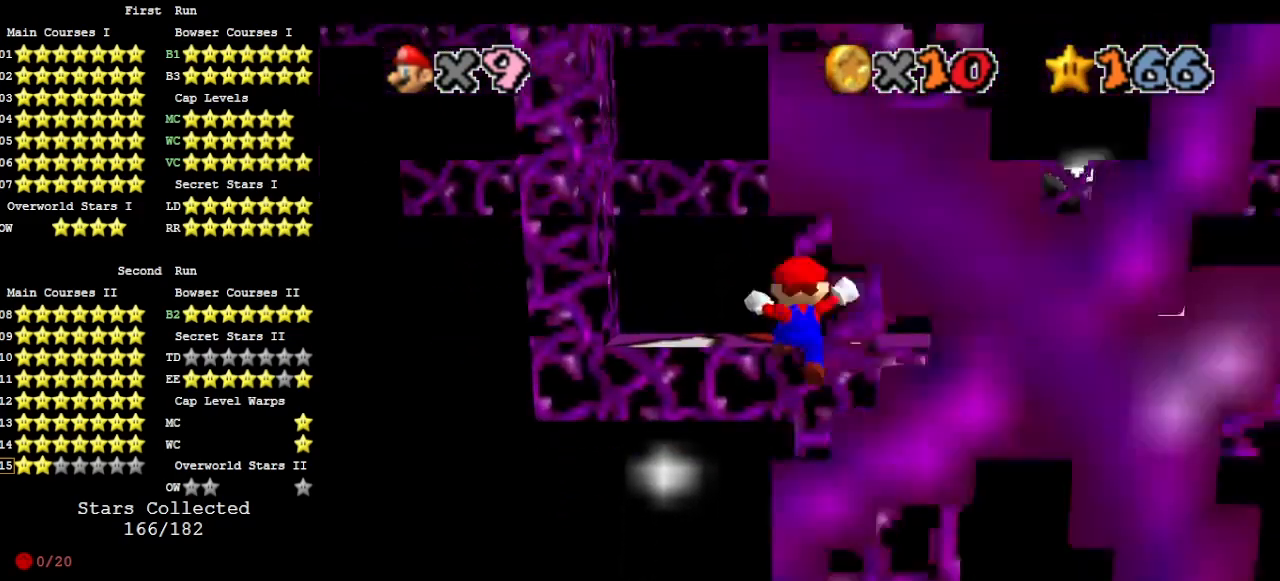
{"buttons": [], "left_stick": "down", "events": [[67, "A", "down"], [67, "left_stick", "down"], [233, "A", "up"]]}
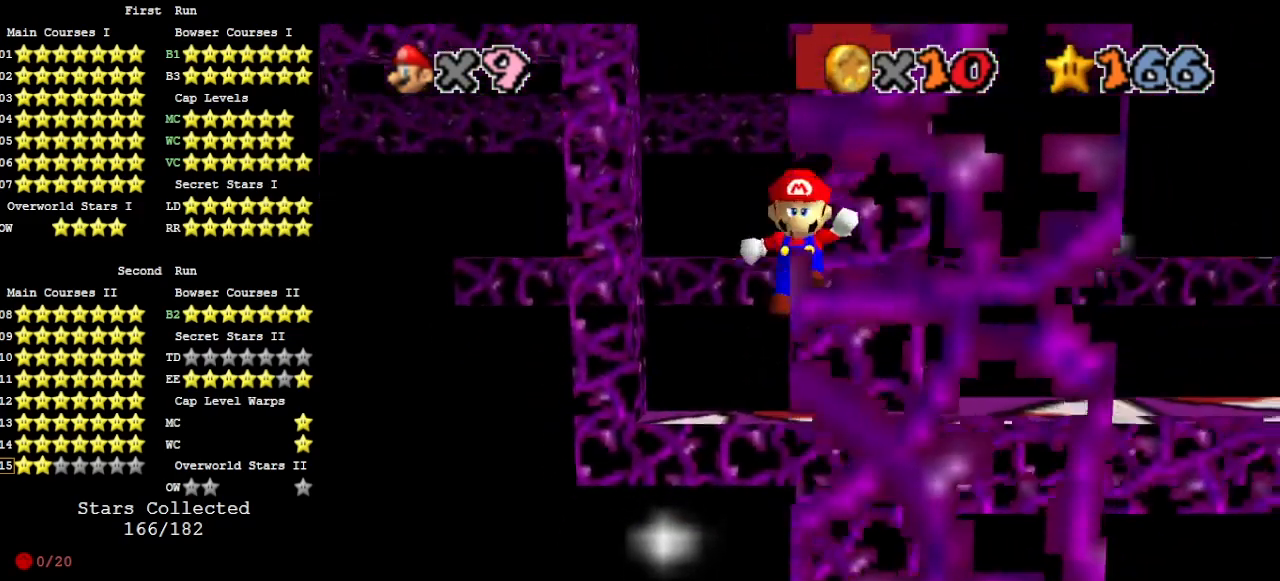
{"buttons": [], "left_stick": "center", "events": [[167, "left_stick", "center"], [233, "A", "down"], [233, "left_stick", "up"], [400, "A", "up"], [433, "left_stick", "center"]]}
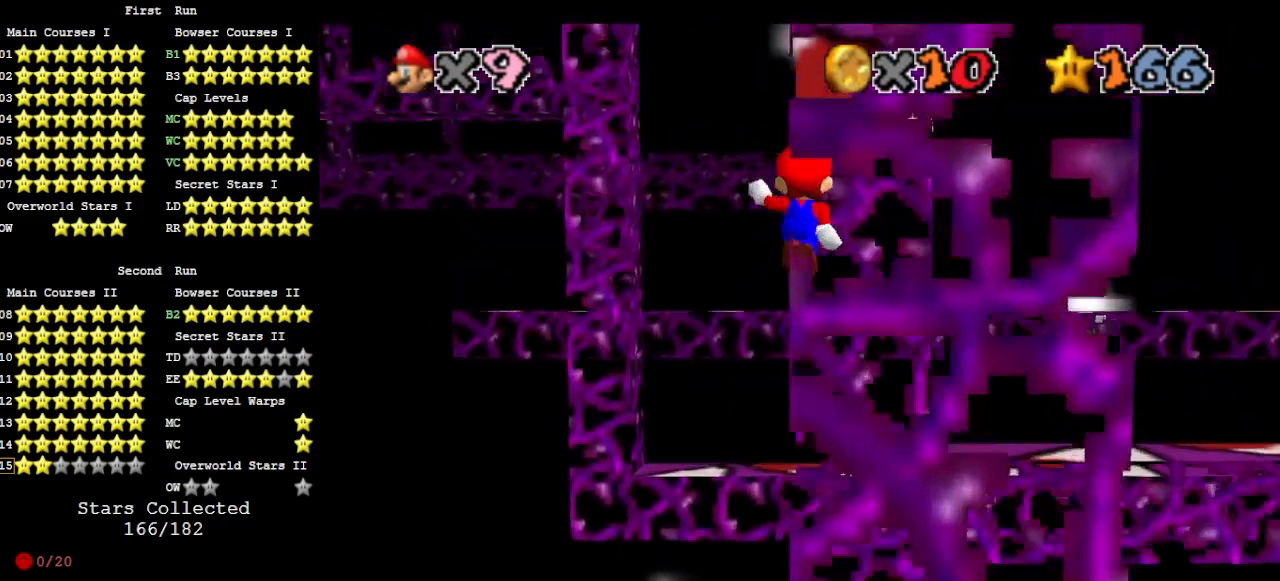
{"buttons": ["A"], "left_stick": "right", "events": [[33, "C_LEFT", "down"], [100, "C_DOWN", "down"], [100, "C_LEFT", "up"], [167, "C_LEFT", "down"], [200, "C_DOWN", "up"], [233, "C_LEFT", "up"], [500, "A", "down"], [500, "left_stick", "right"]]}
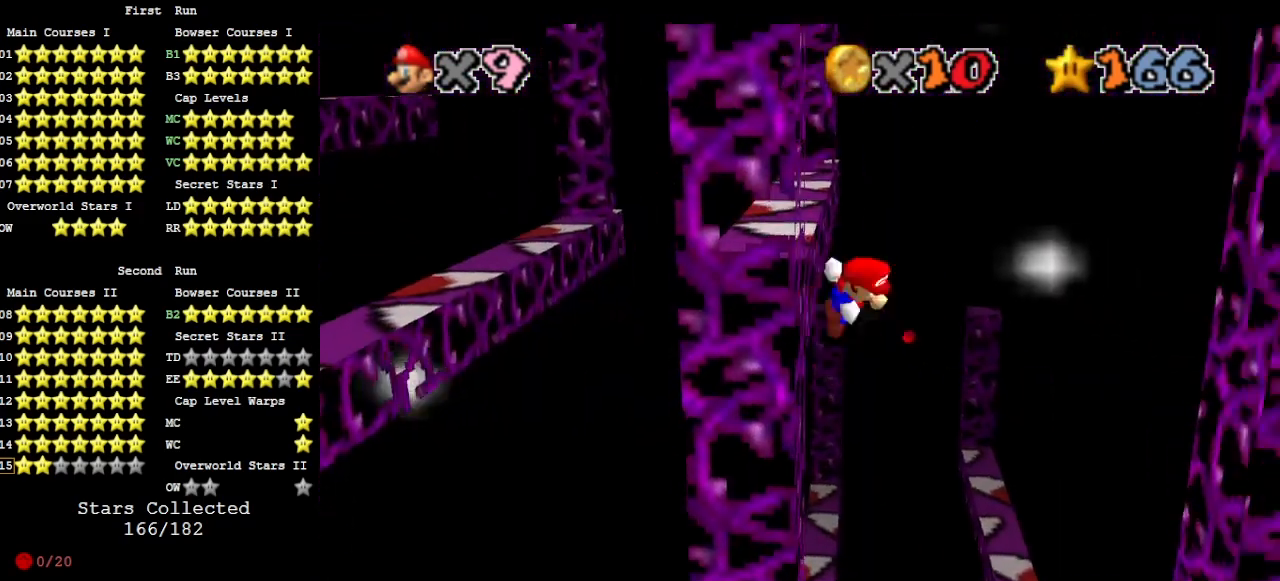
{"buttons": [], "left_stick": "right", "events": [[67, "C_UP", "down"], [100, "A", "up"], [167, "C_UP", "up"]]}
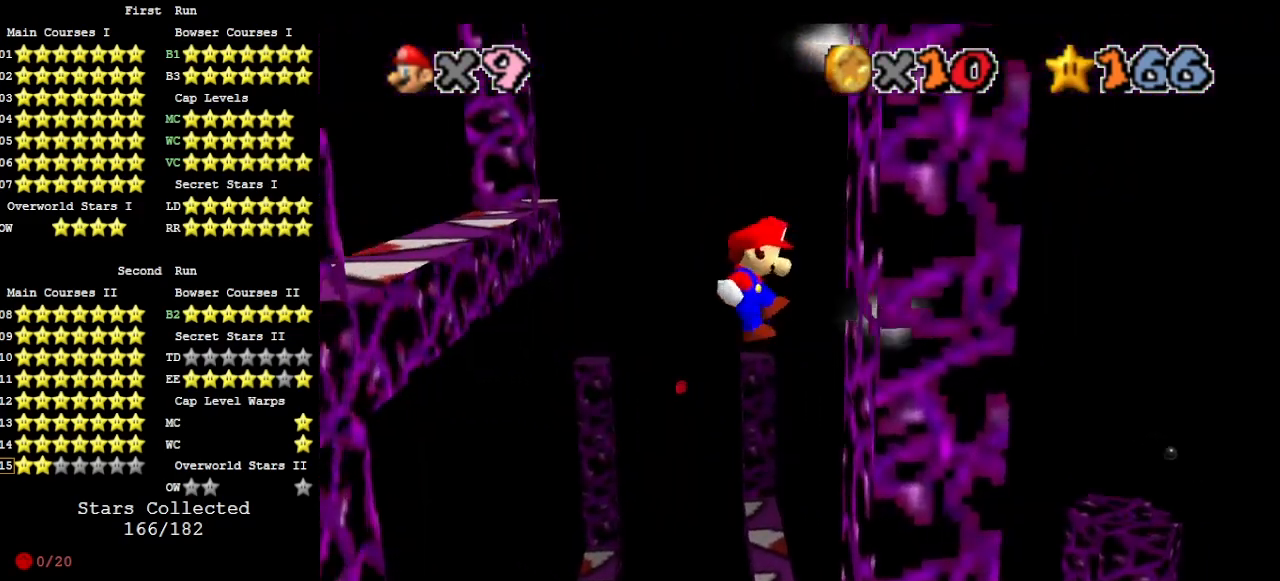
{"buttons": [], "left_stick": "left", "events": [[167, "left_stick", "left"], [200, "A", "down"], [333, "A", "up"]]}
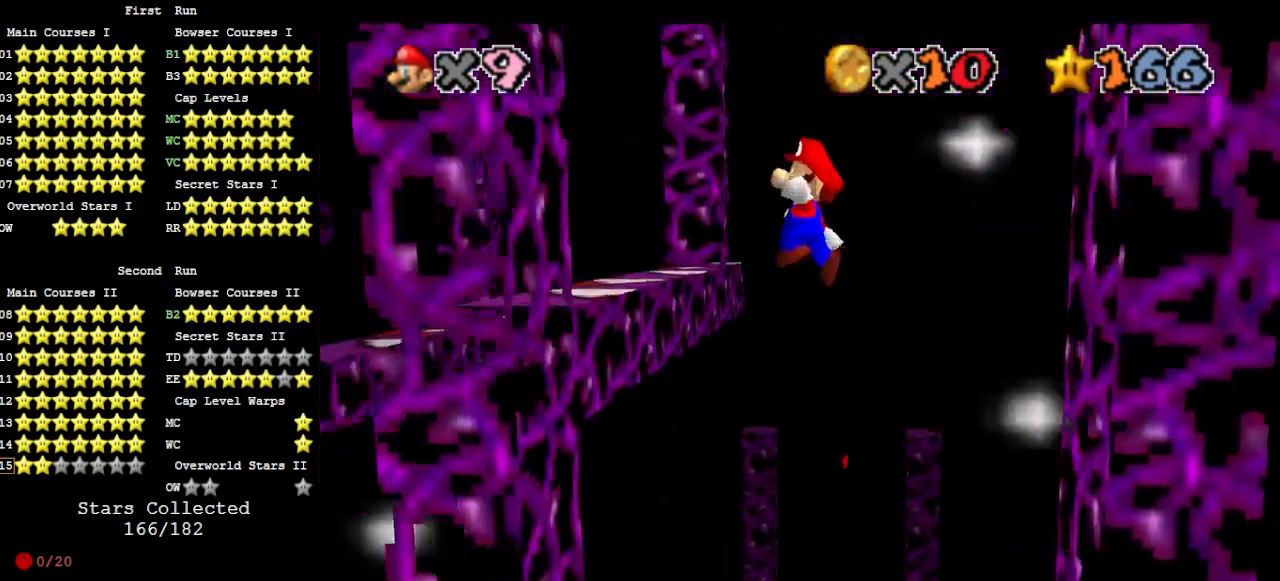
{"buttons": [], "left_stick": "right", "events": [[333, "left_stick", "center"], [400, "A", "down"], [400, "left_stick", "right"], [500, "A", "up"]]}
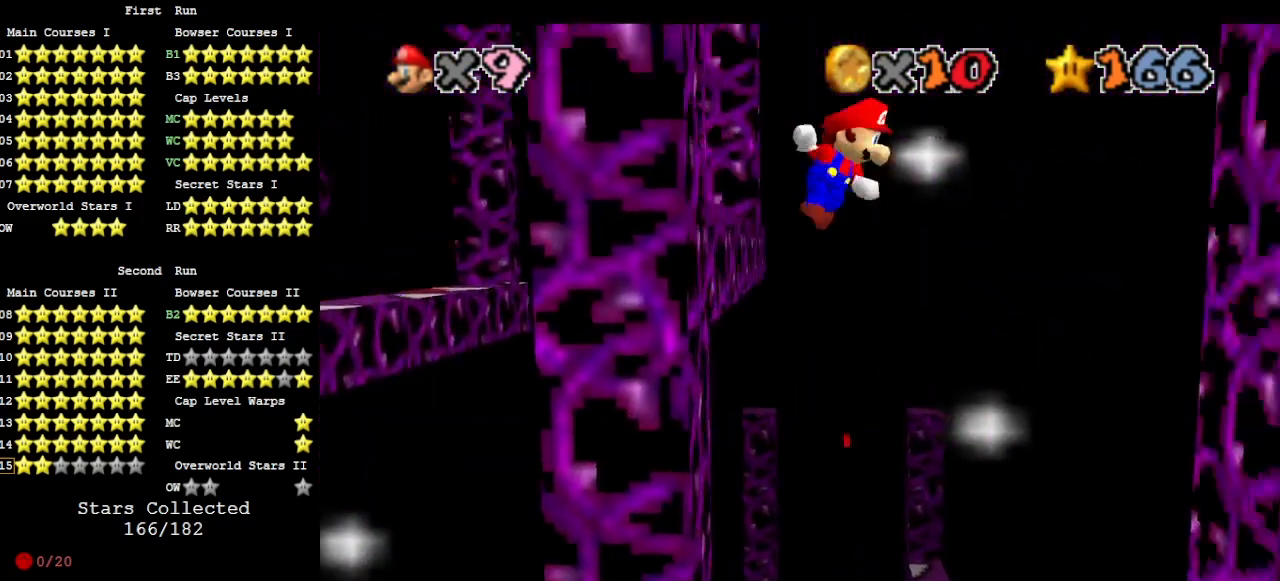
{"buttons": [], "left_stick": "right", "events": []}
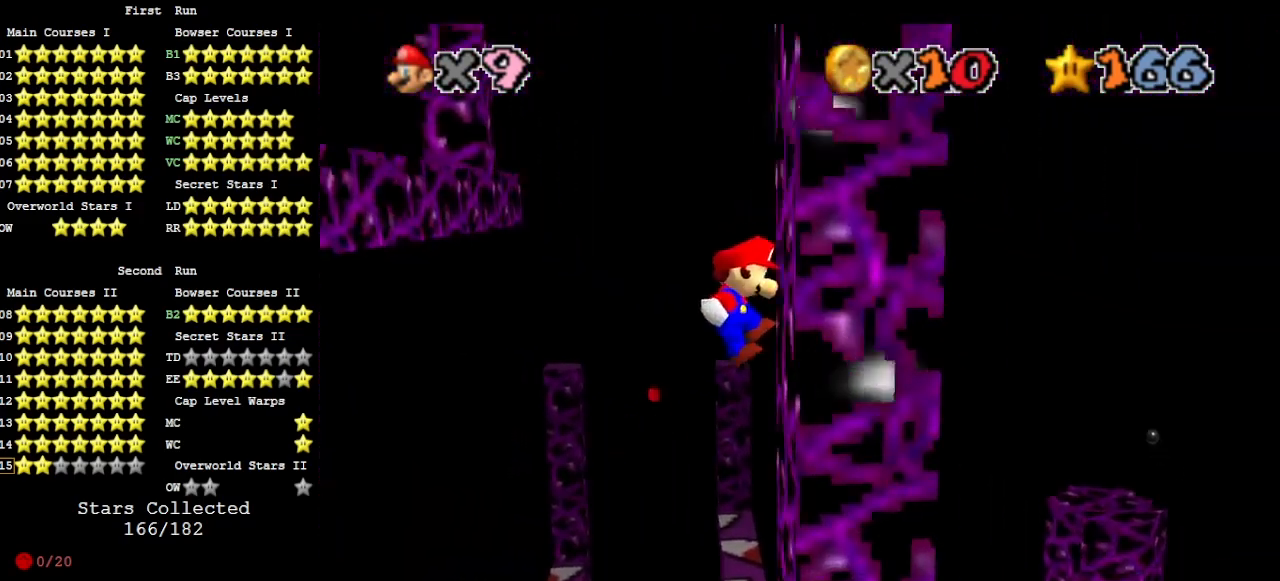
{"buttons": [], "left_stick": "left", "events": [[33, "left_stick", "center"], [100, "A", "down"], [100, "left_stick", "left"], [333, "A", "up"]]}
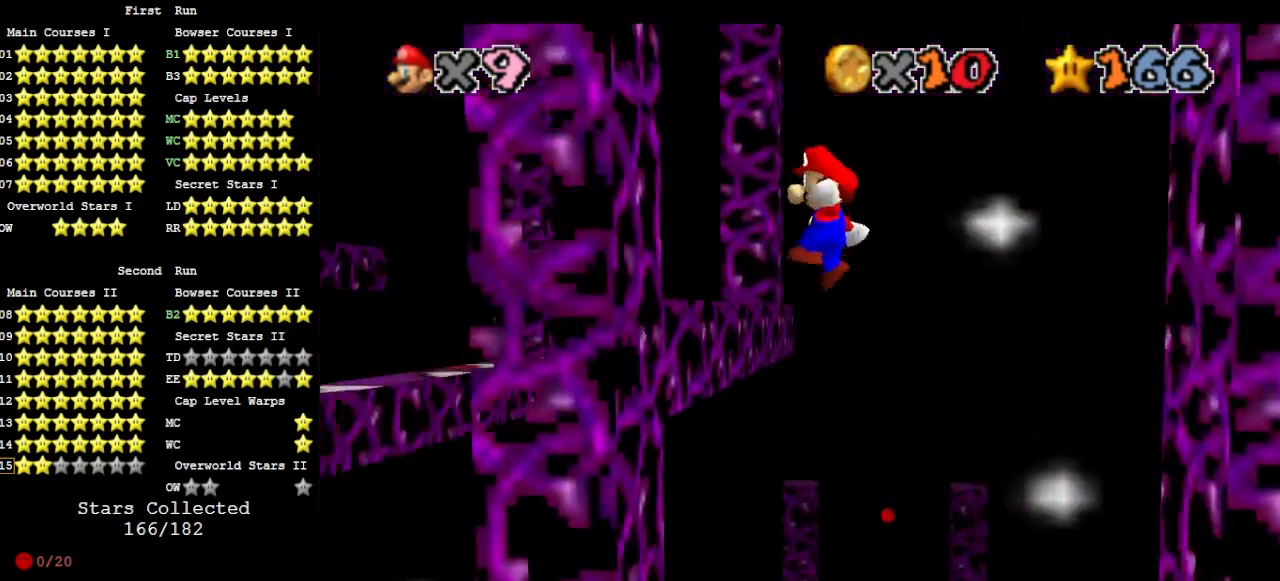
{"buttons": [], "left_stick": "right", "events": [[300, "A", "down"], [300, "left_stick", "right"], [433, "A", "up"]]}
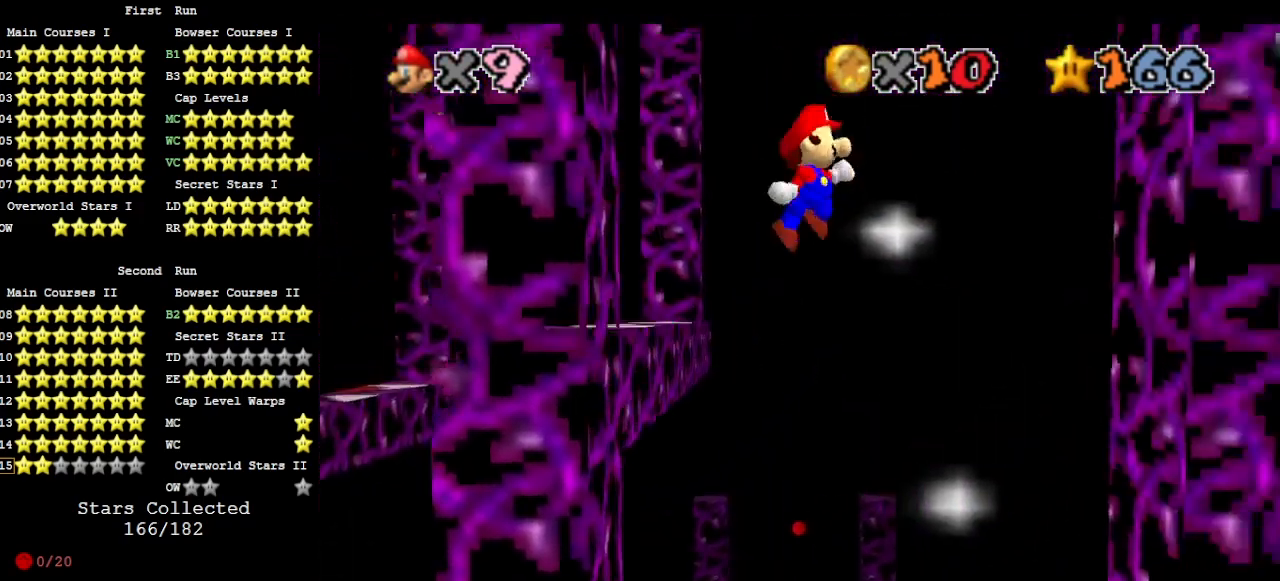
{"buttons": ["A"], "left_stick": "left", "events": [[500, "A", "down"], [500, "left_stick", "left"]]}
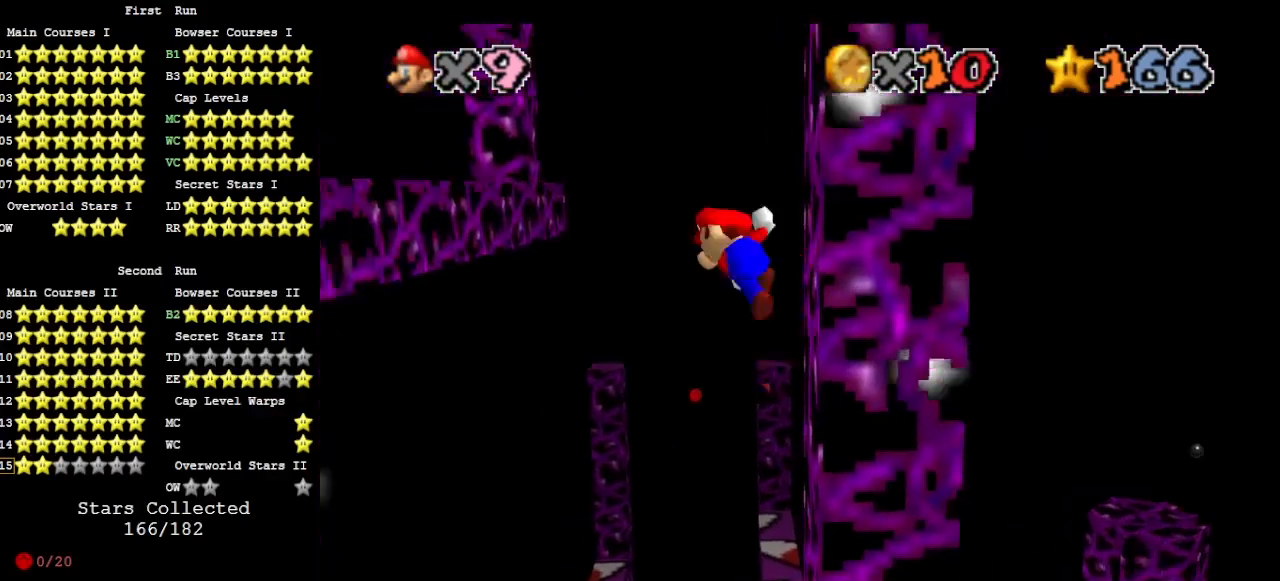
{"buttons": [], "left_stick": "left", "events": [[133, "A", "up"]]}
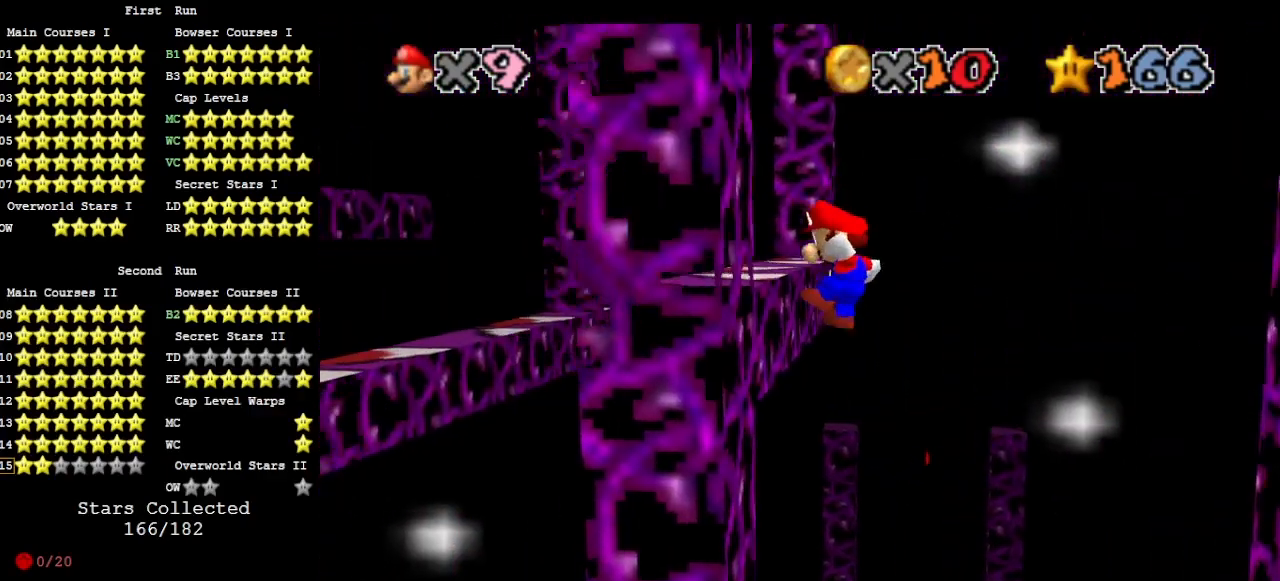
{"buttons": [], "left_stick": "right", "events": [[167, "left_stick", "right"], [200, "A", "down"], [333, "A", "up"]]}
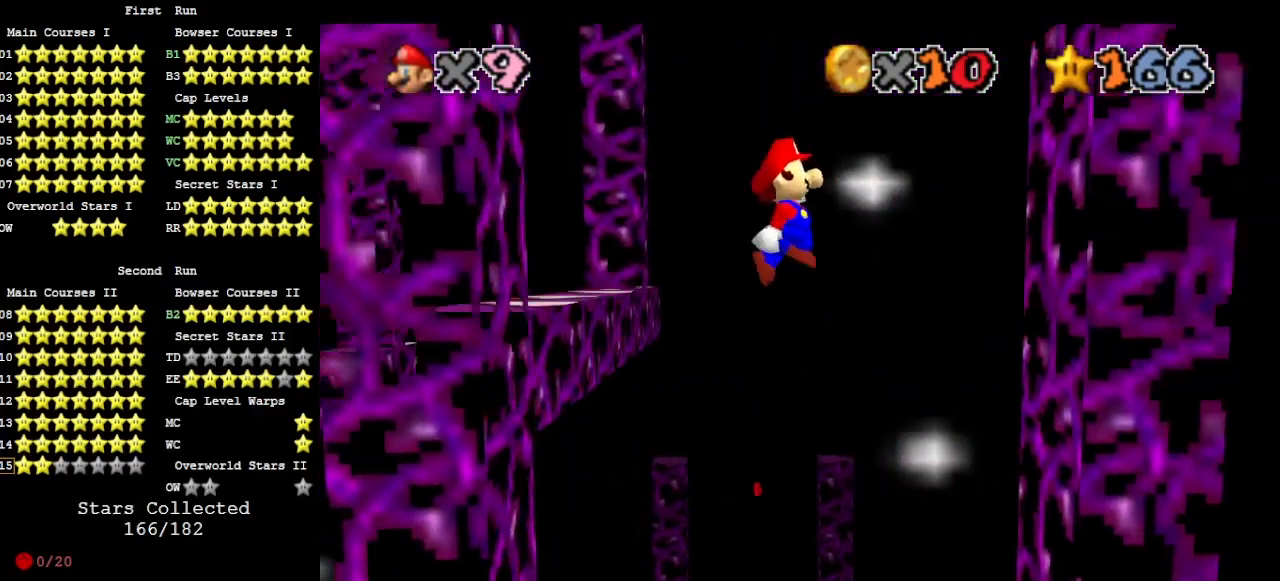
{"buttons": ["A"], "left_stick": "left", "events": [[333, "left_stick", "center"], [400, "left_stick", "left"], [433, "A", "down"]]}
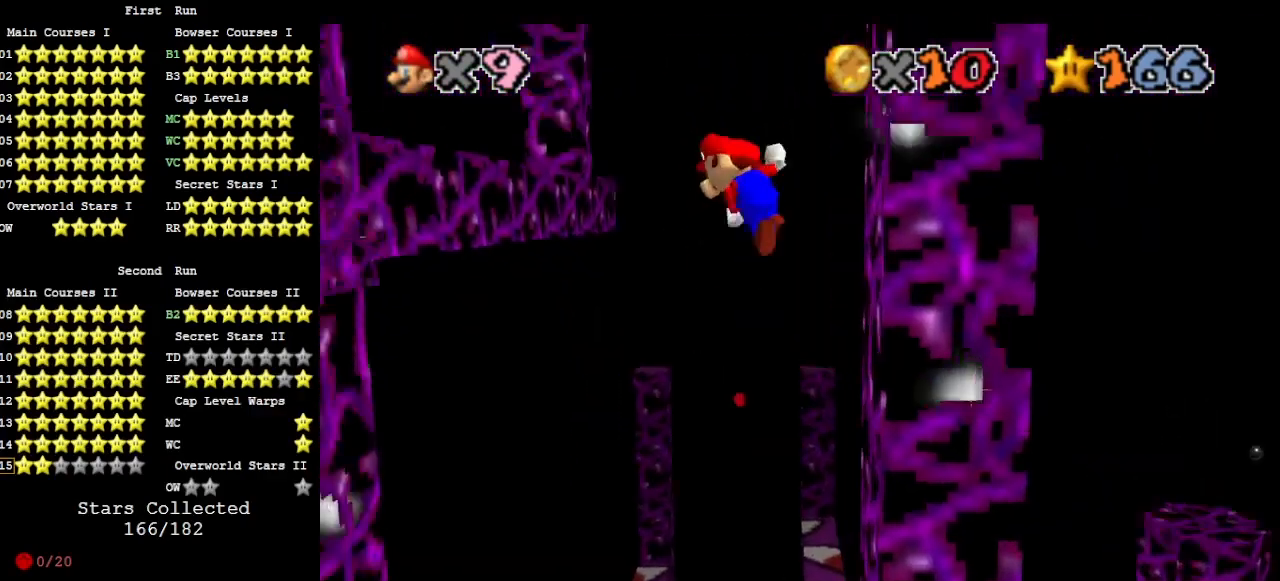
{"buttons": [], "left_stick": "left", "events": [[133, "A", "up"]]}
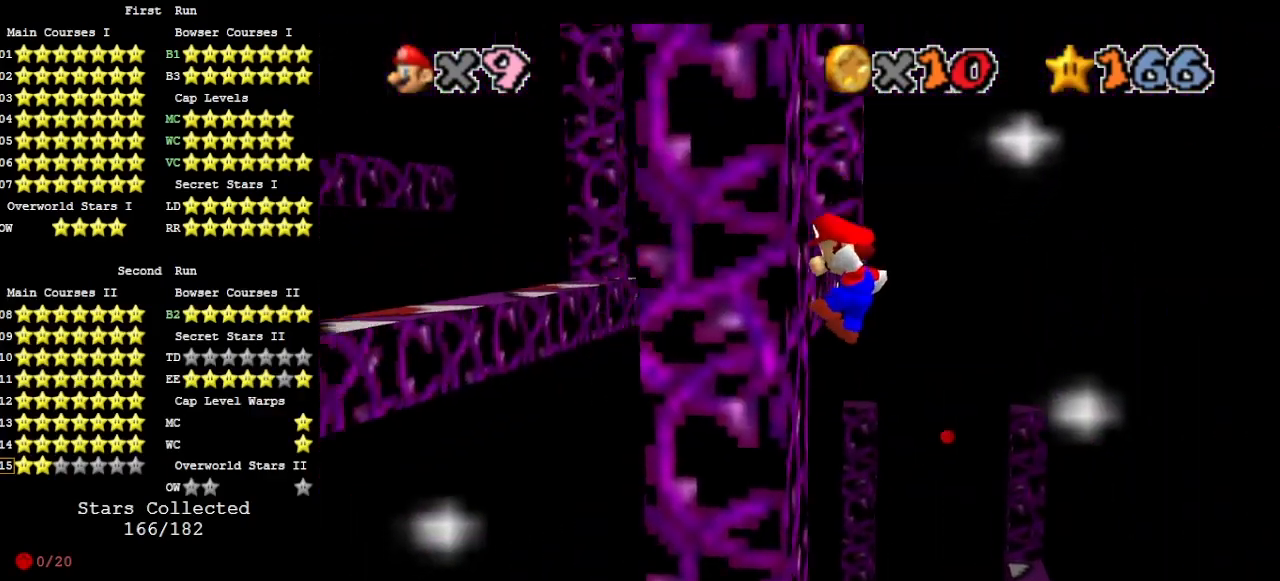
{"buttons": [], "left_stick": "right", "events": [[100, "left_stick", "right"], [133, "A", "down"], [267, "A", "up"]]}
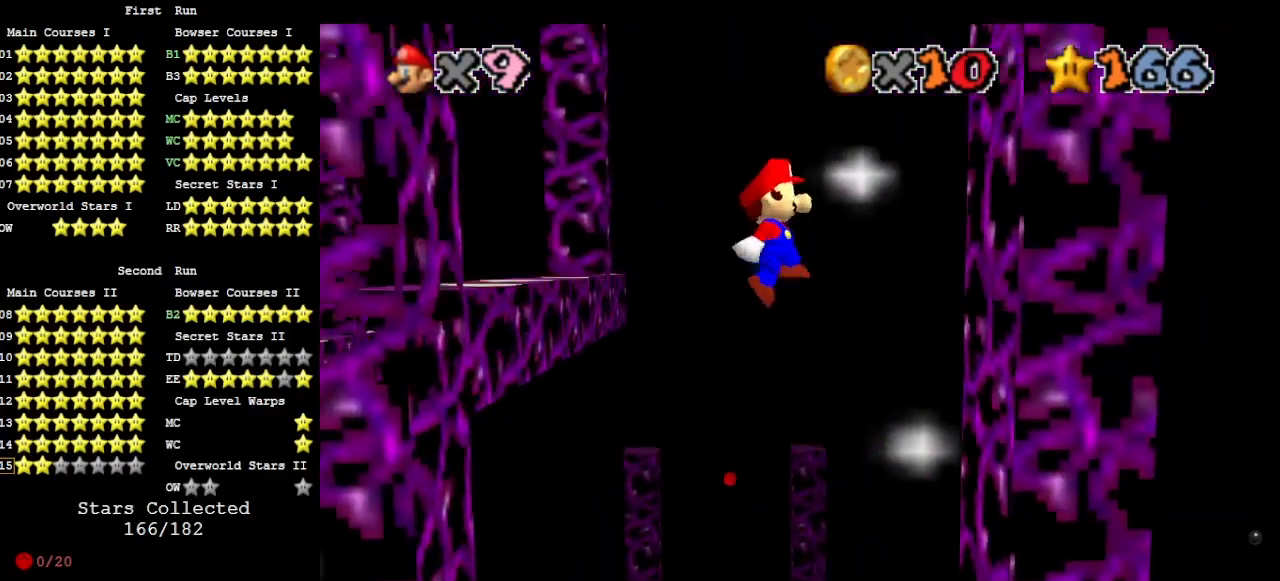
{"buttons": ["A"], "left_stick": "left", "events": [[333, "left_stick", "left"], [367, "A", "down"]]}
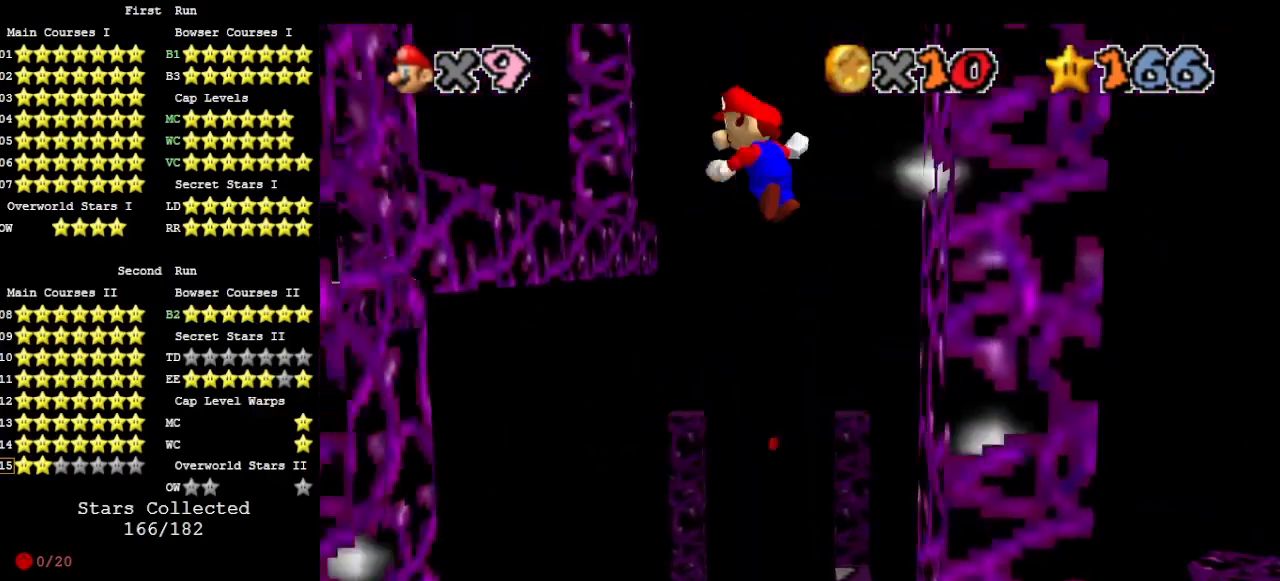
{"buttons": [], "left_stick": "center", "events": [[100, "A", "up"], [467, "left_stick", "center"]]}
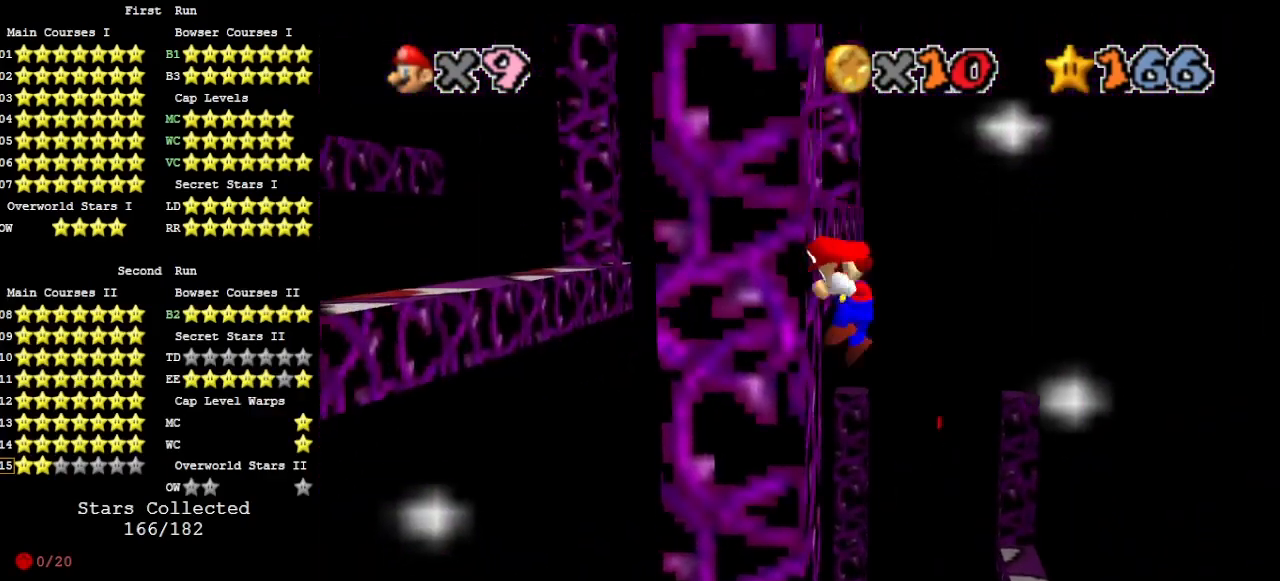
{"buttons": [], "left_stick": "right", "events": [[33, "left_stick", "right"], [67, "A", "down"], [167, "A", "up"]]}
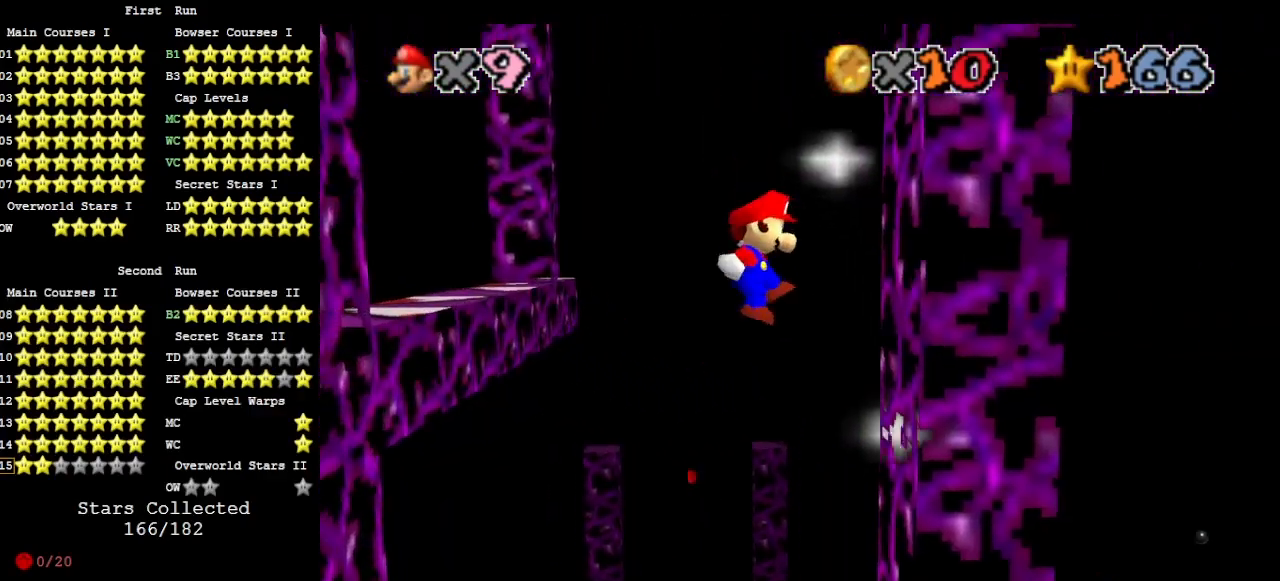
{"buttons": [], "left_stick": "left", "events": [[200, "left_stick", "center"], [267, "left_stick", "left"], [300, "A", "down"], [467, "A", "up"]]}
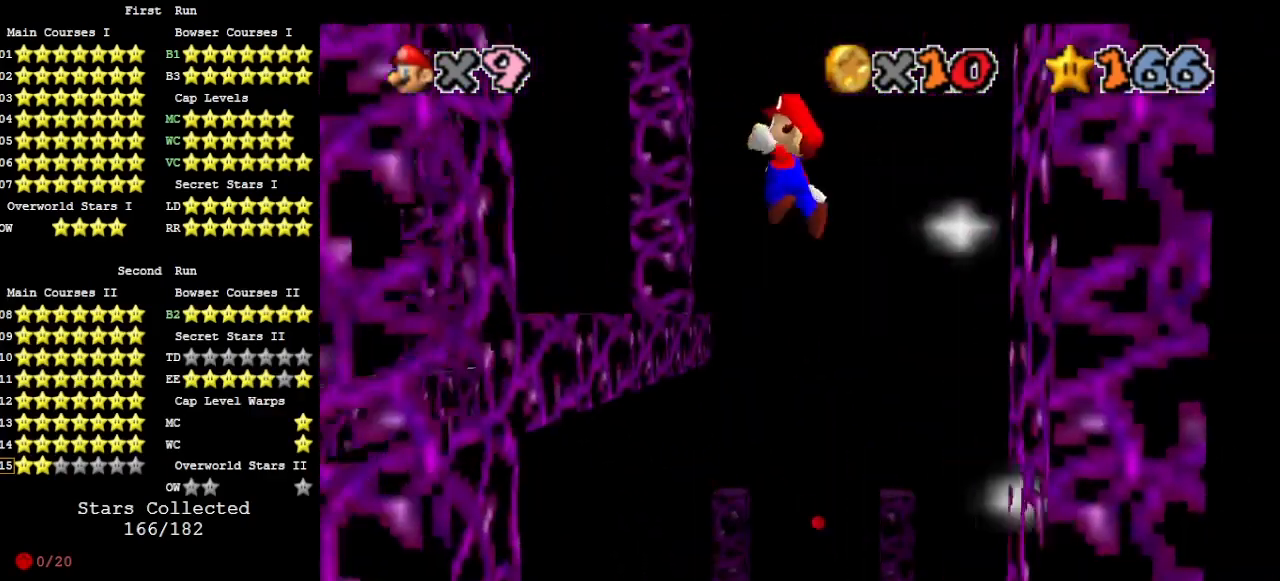
{"buttons": ["A"], "left_stick": "right", "events": [[433, "left_stick", "right"], [467, "A", "down"]]}
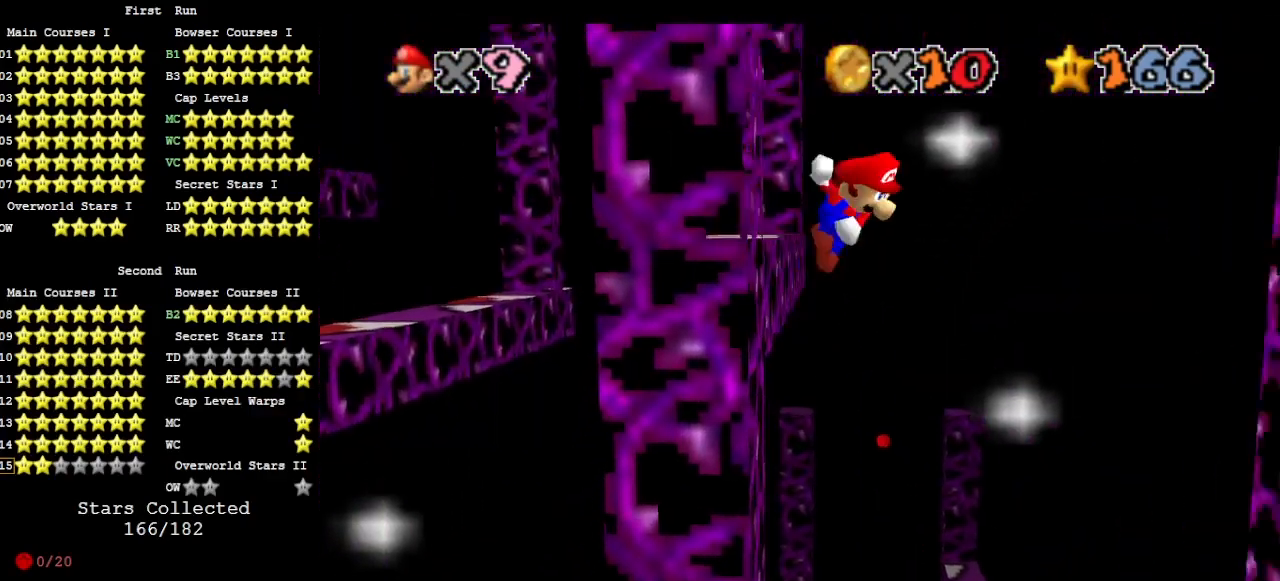
{"buttons": [], "left_stick": "right", "events": [[100, "A", "up"]]}
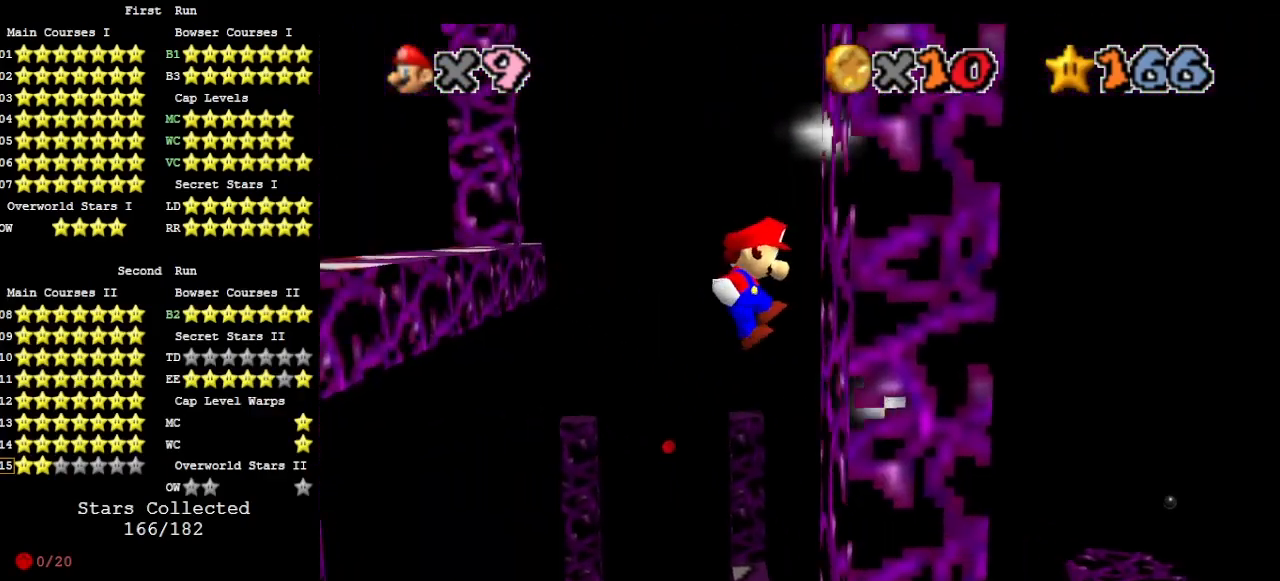
{"buttons": [], "left_stick": "left", "events": [[167, "left_stick", "left"], [200, "A", "down"], [400, "A", "up"]]}